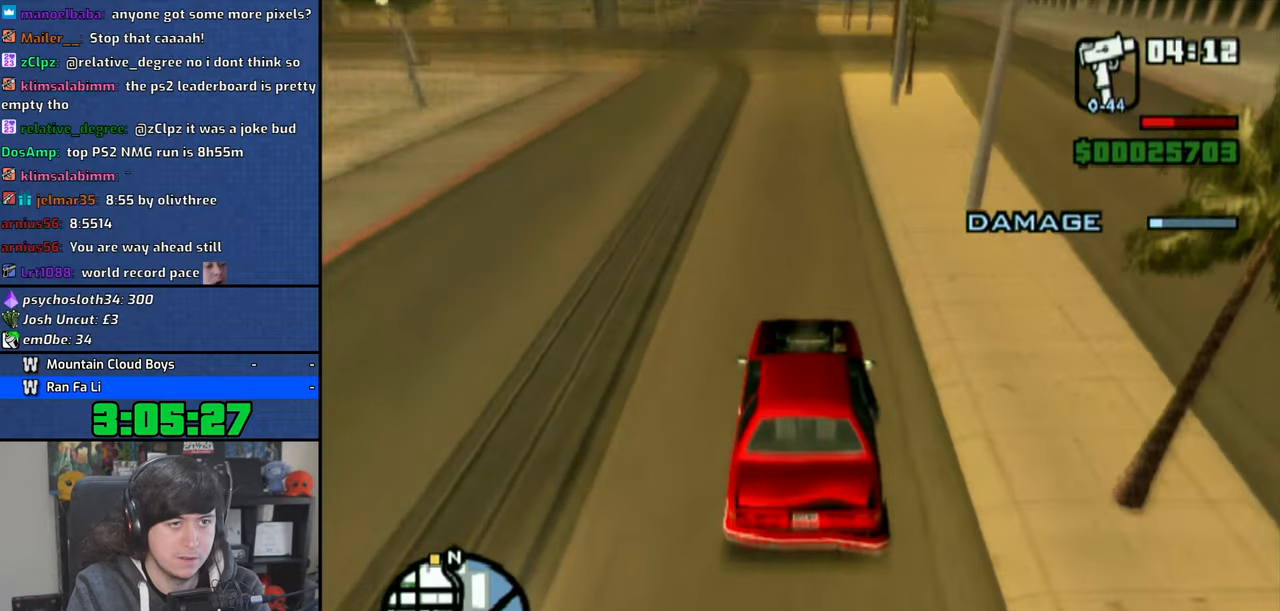
Gameplay with a controller (PlayStation layout); each line is a JSON object with the inputs held at the frame after it. "events" lists button and stick changes between this image and that frame as [ms after this image, input, new state], when the widget could be followed in between. Not read: R1.
{"buttons": ["CROSS"], "left_stick": "up-left", "right_stick": "down", "events": [[16, "left_stick", "up-left"], [100, "left_stick", "center"], [433, "left_stick", "up-left"]]}
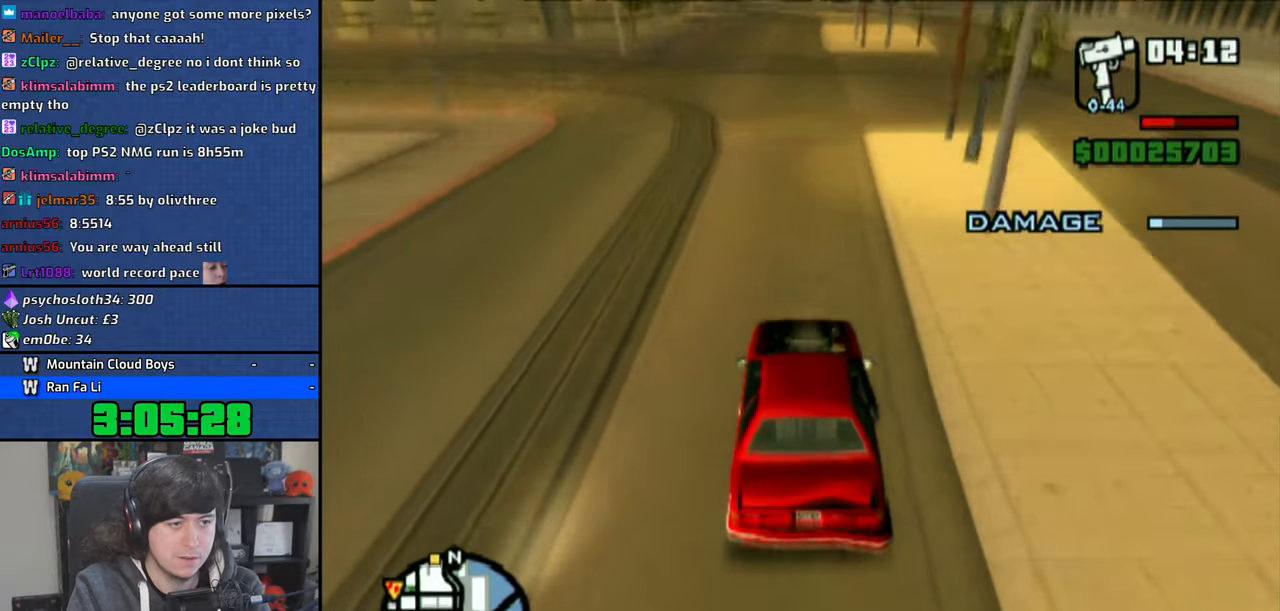
{"buttons": ["CROSS"], "left_stick": "center", "right_stick": "down", "events": [[266, "left_stick", "center"]]}
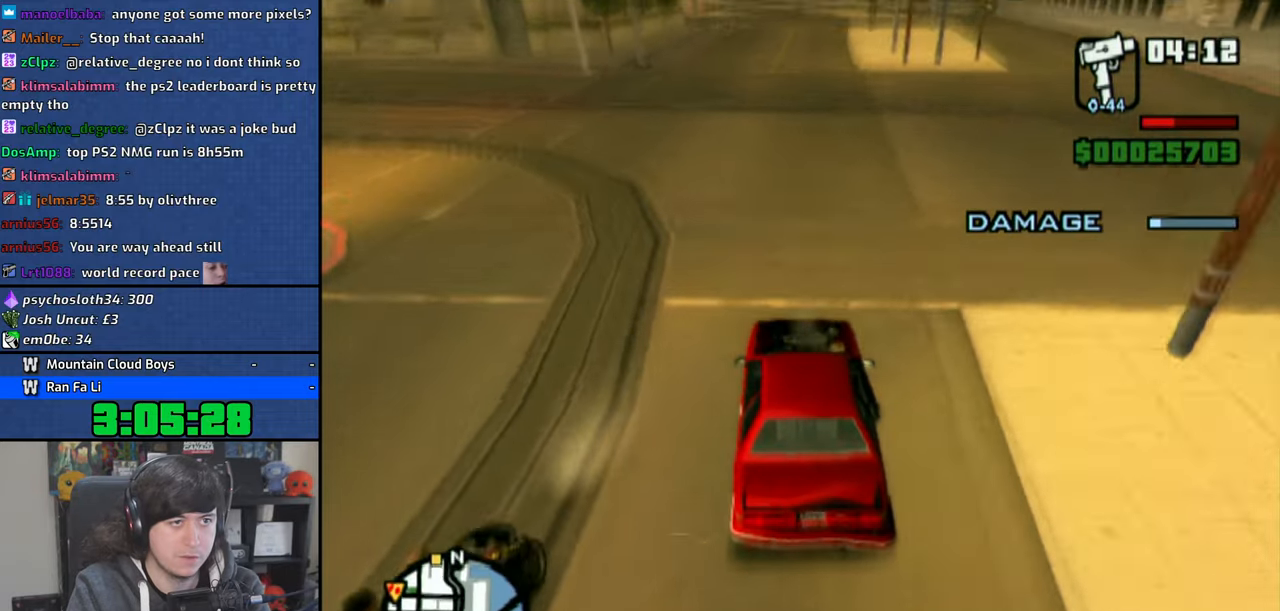
{"buttons": ["CROSS"], "left_stick": "center", "right_stick": "down", "events": [[333, "left_stick", "up-left"], [400, "left_stick", "center"]]}
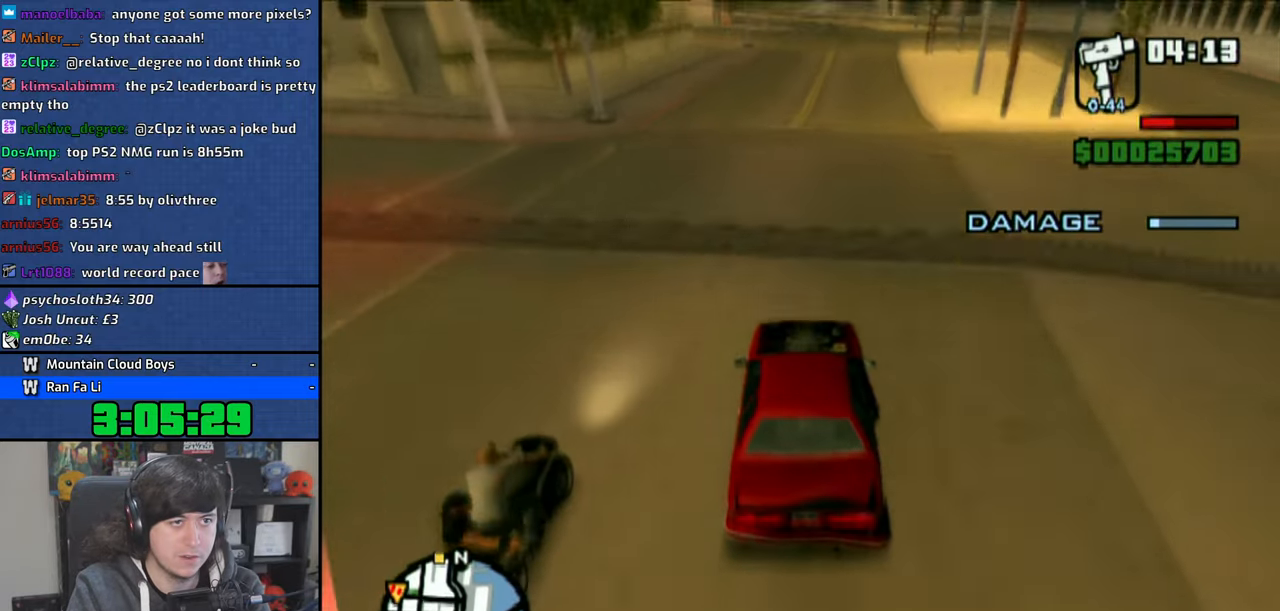
{"buttons": ["CROSS"], "left_stick": "center", "right_stick": "down", "events": [[300, "left_stick", "up-left"], [400, "left_stick", "center"]]}
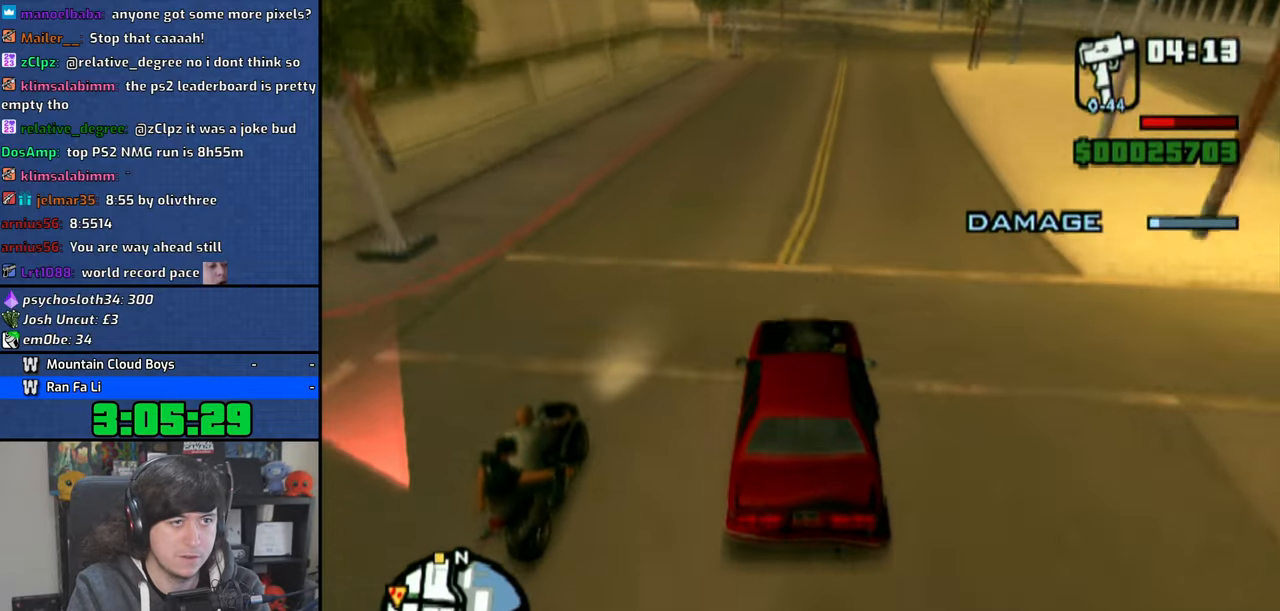
{"buttons": ["CROSS"], "left_stick": "right", "right_stick": "down", "events": [[466, "left_stick", "right"]]}
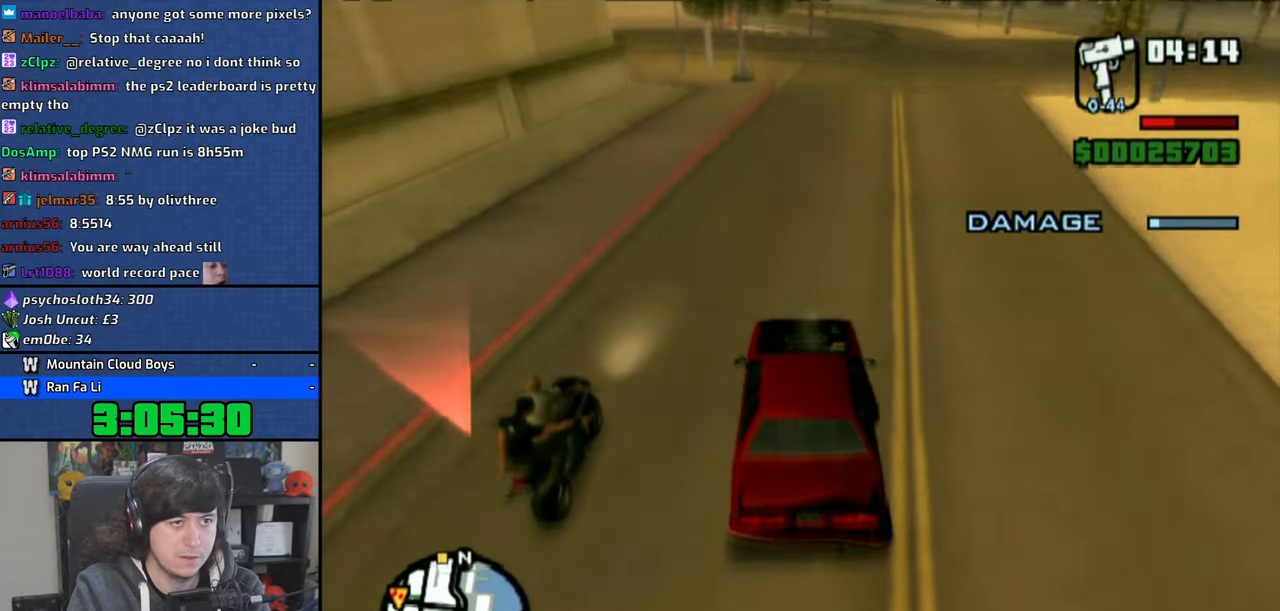
{"buttons": ["CROSS"], "left_stick": "center", "right_stick": "down", "events": [[33, "left_stick", "center"]]}
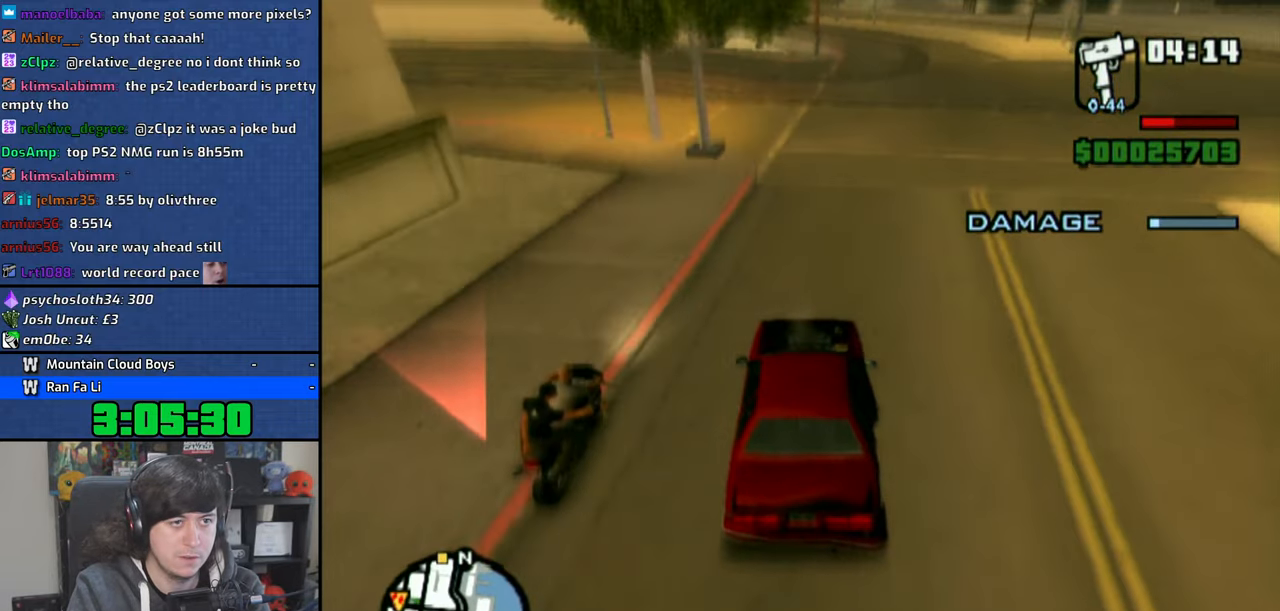
{"buttons": ["CROSS"], "left_stick": "right", "right_stick": "down", "events": [[50, "left_stick", "right"], [383, "left_stick", "center"], [466, "left_stick", "right"]]}
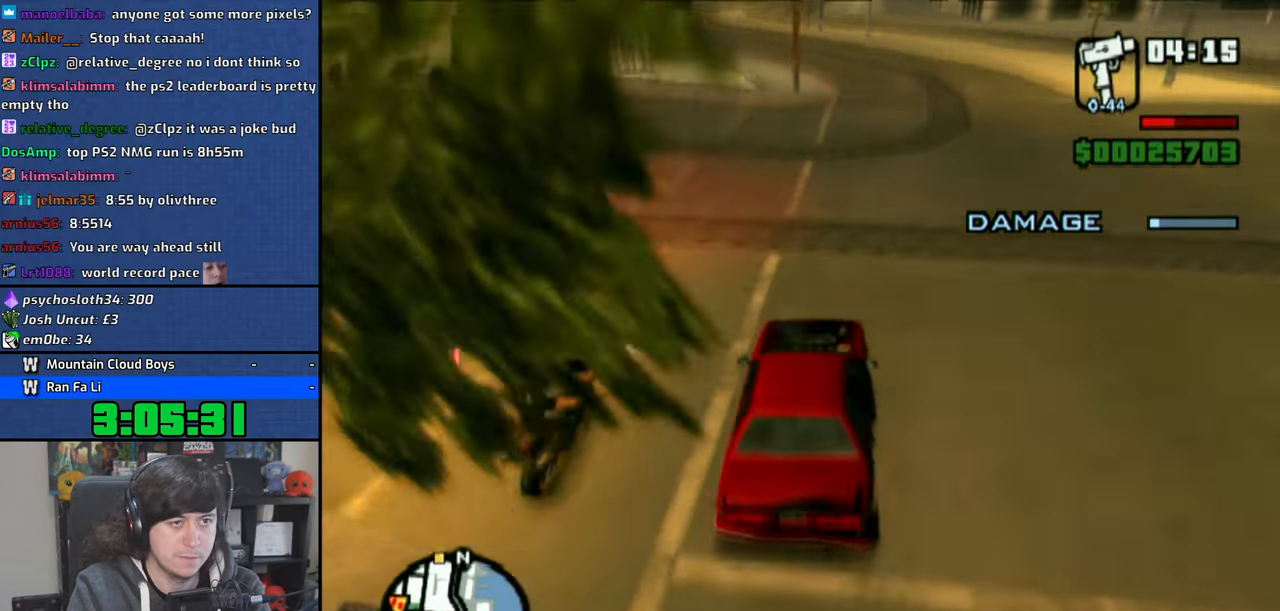
{"buttons": ["CROSS"], "left_stick": "up-left", "right_stick": "down", "events": [[66, "left_stick", "center"], [200, "left_stick", "left"], [466, "left_stick", "up-left"]]}
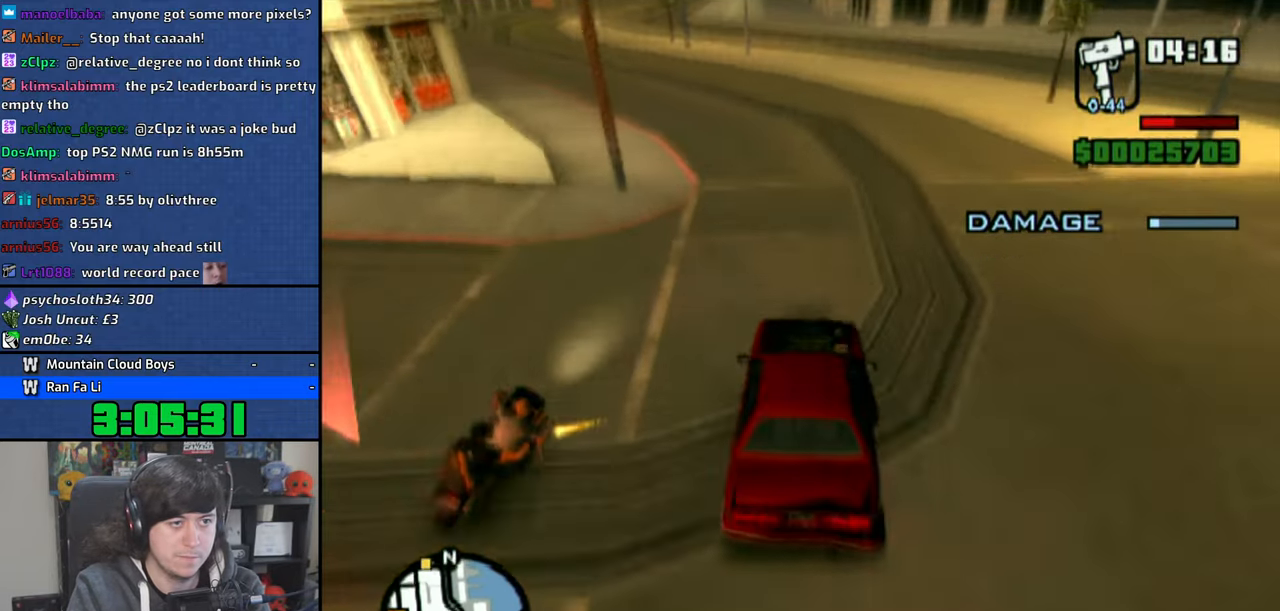
{"buttons": ["CROSS"], "left_stick": "center", "right_stick": "down", "events": [[233, "left_stick", "center"]]}
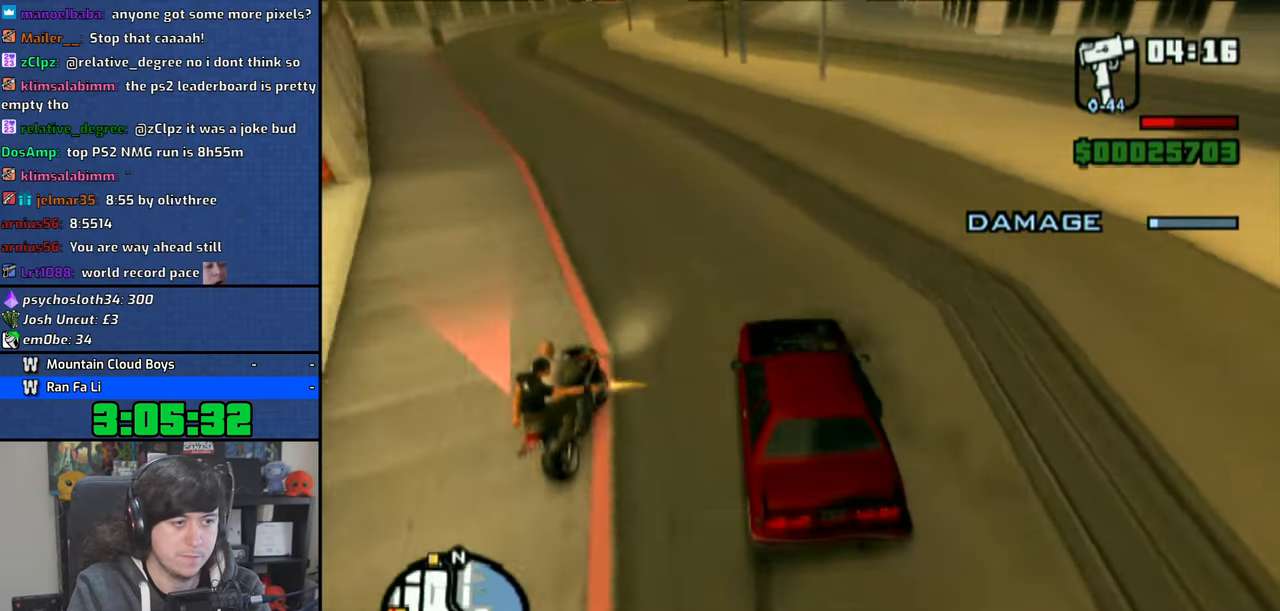
{"buttons": ["CROSS"], "left_stick": "center", "right_stick": "down", "events": [[83, "left_stick", "up-left"], [400, "left_stick", "center"]]}
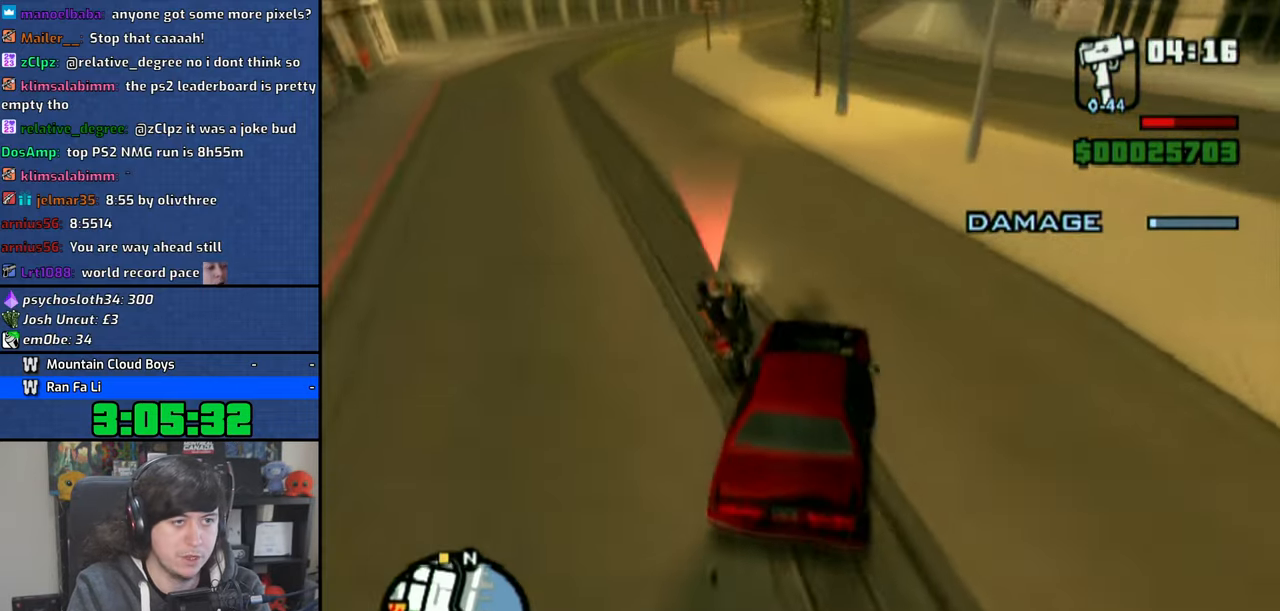
{"buttons": ["CROSS"], "left_stick": "left", "right_stick": "down", "events": [[116, "left_stick", "left"]]}
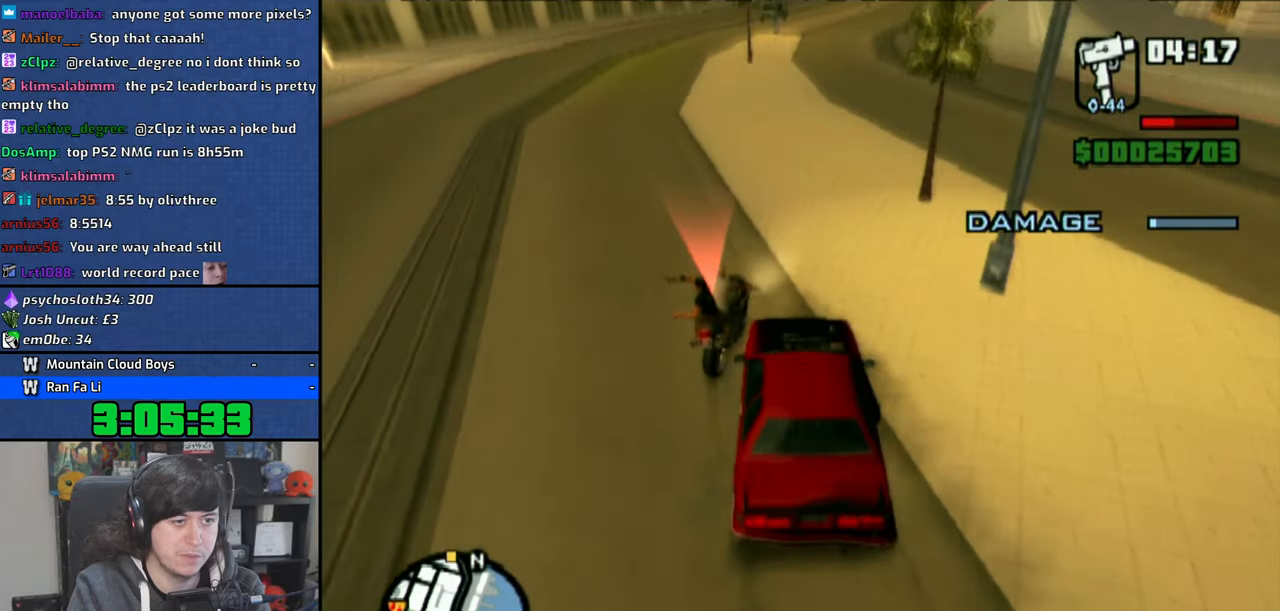
{"buttons": ["CROSS"], "left_stick": "right", "right_stick": "down", "events": [[300, "left_stick", "center"], [383, "left_stick", "up-left"], [450, "left_stick", "center"], [500, "left_stick", "right"]]}
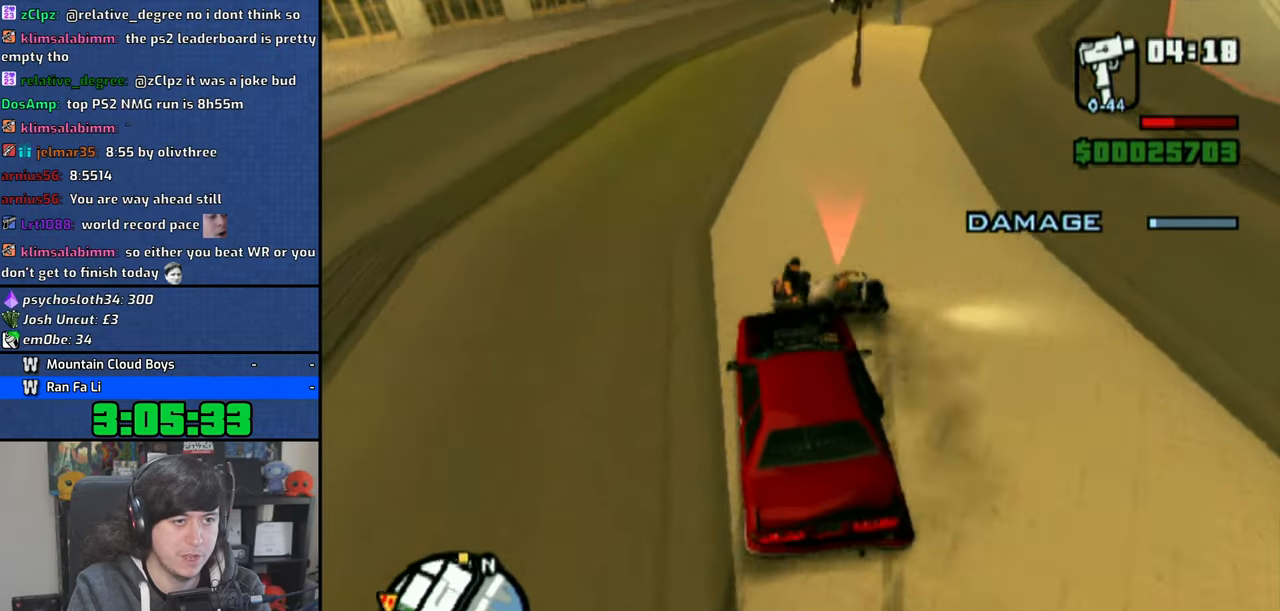
{"buttons": ["CROSS"], "left_stick": "right", "right_stick": "down", "events": [[200, "left_stick", "center"], [483, "left_stick", "right"]]}
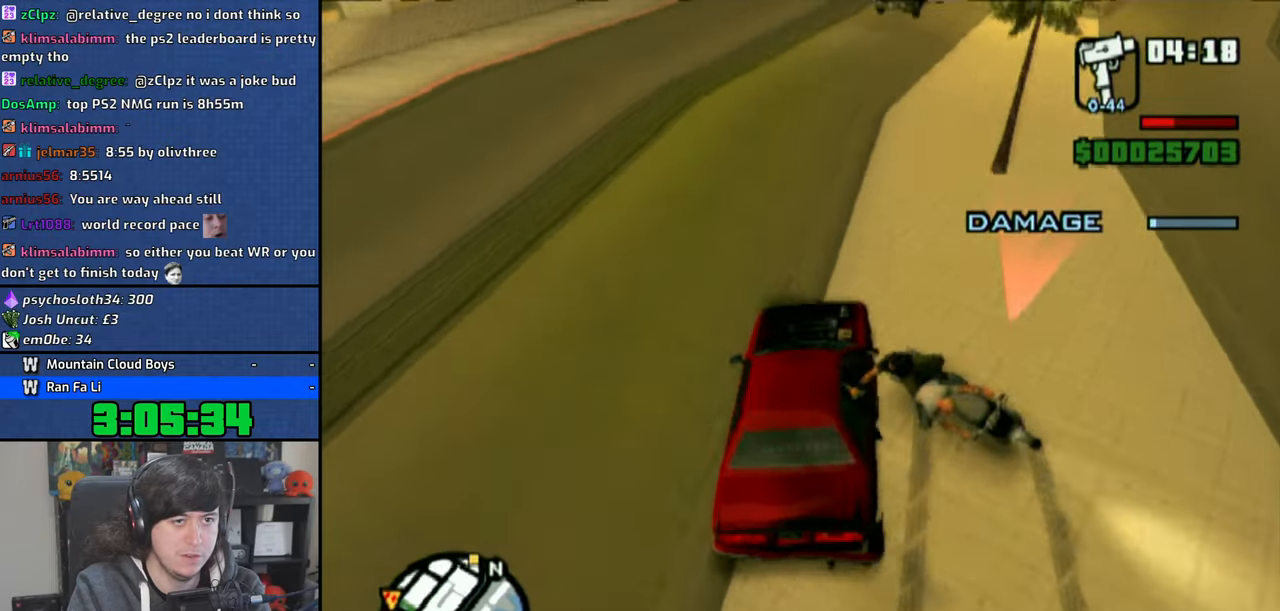
{"buttons": ["CROSS"], "left_stick": "left", "right_stick": "center", "events": [[116, "left_stick", "center"], [166, "left_stick", "right"], [416, "right_stick", "center"], [500, "left_stick", "left"]]}
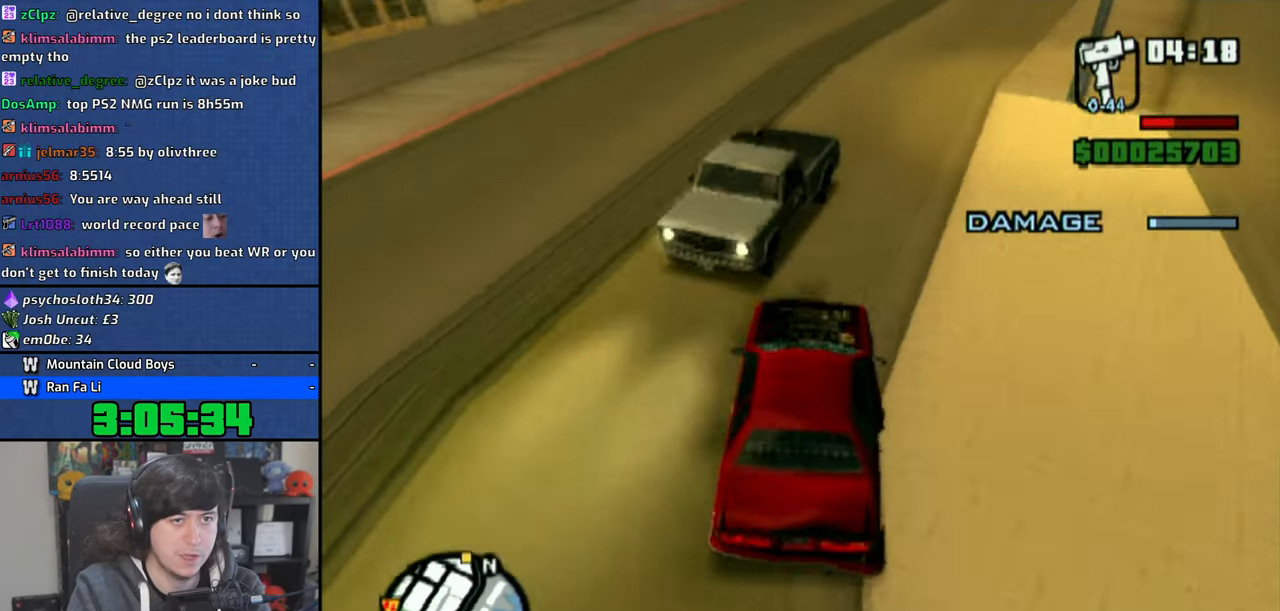
{"buttons": ["CROSS"], "left_stick": "center", "right_stick": "center", "events": [[16, "left_stick", "up-left"], [216, "left_stick", "center"], [266, "left_stick", "up-right"], [483, "left_stick", "center"]]}
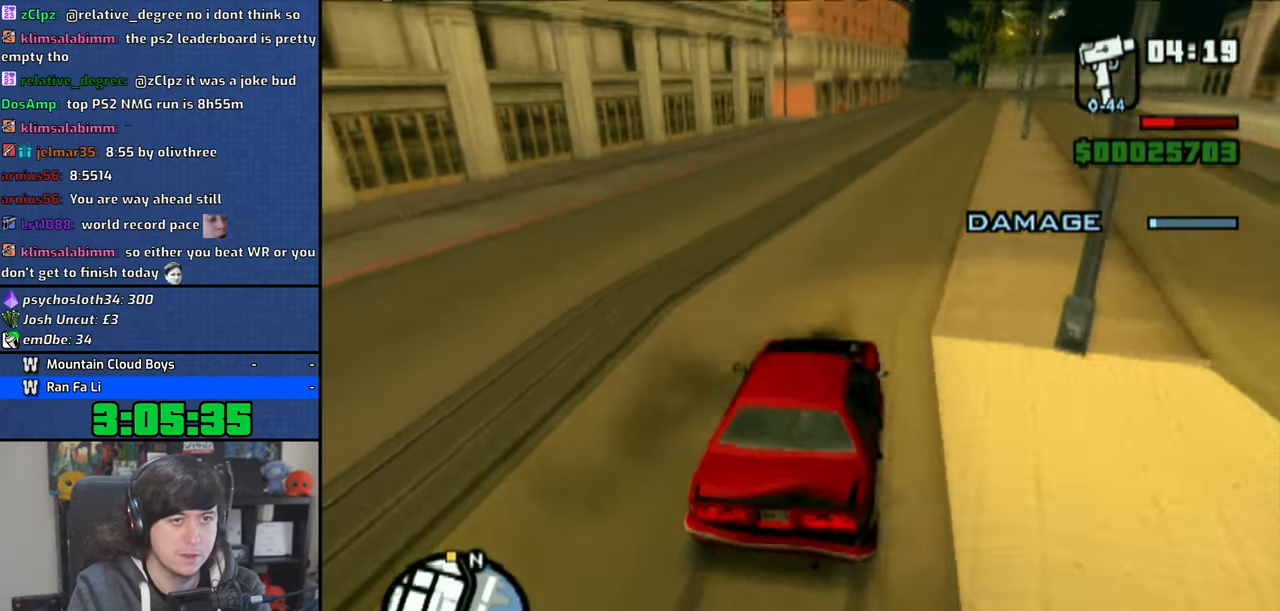
{"buttons": ["CROSS"], "left_stick": "center", "right_stick": "down", "events": [[66, "right_stick", "down"]]}
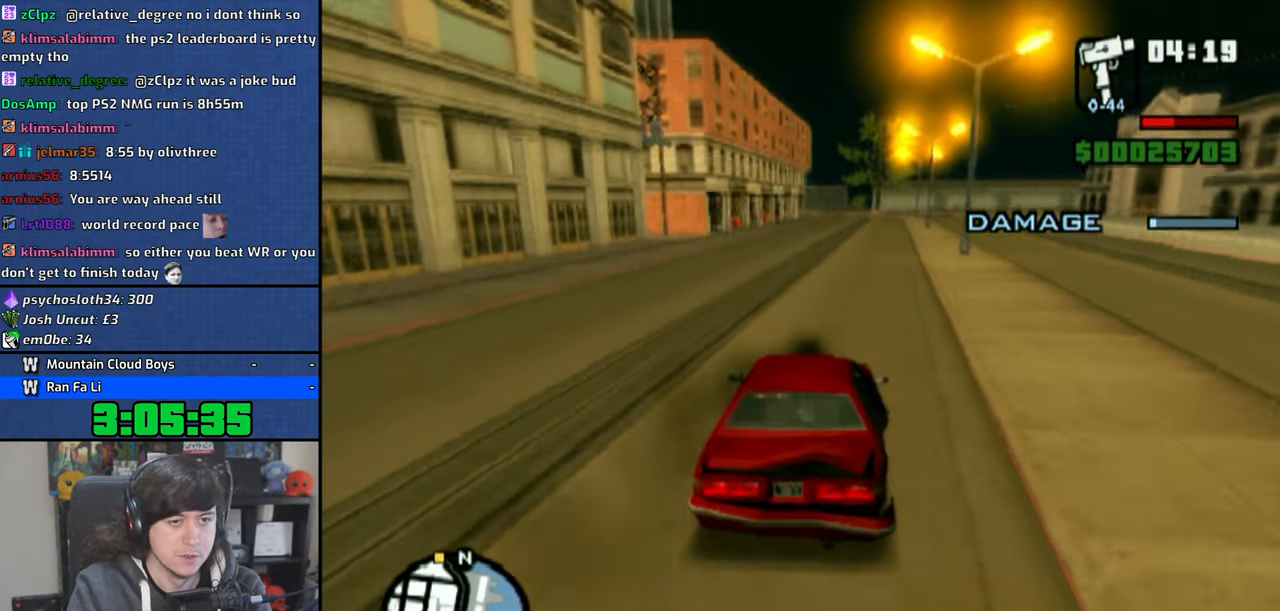
{"buttons": ["CROSS"], "left_stick": "right", "right_stick": "down", "events": [[233, "left_stick", "right"], [283, "left_stick", "center"], [500, "left_stick", "right"]]}
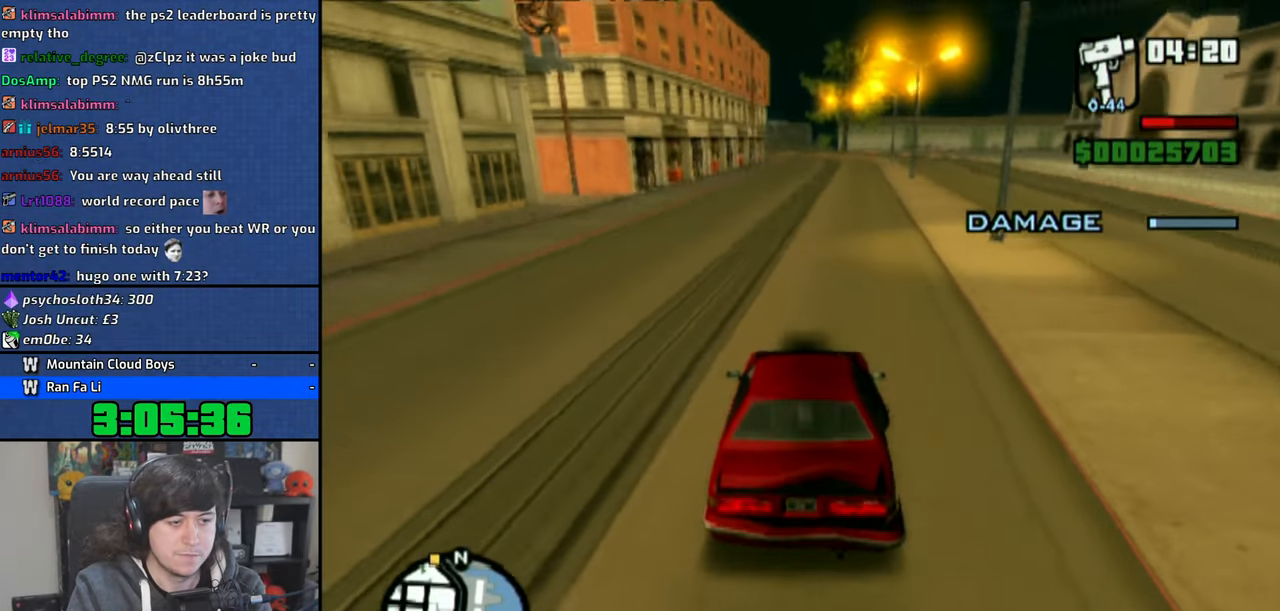
{"buttons": ["CROSS"], "left_stick": "center", "right_stick": "down", "events": [[83, "left_stick", "center"], [366, "left_stick", "right"], [450, "left_stick", "center"]]}
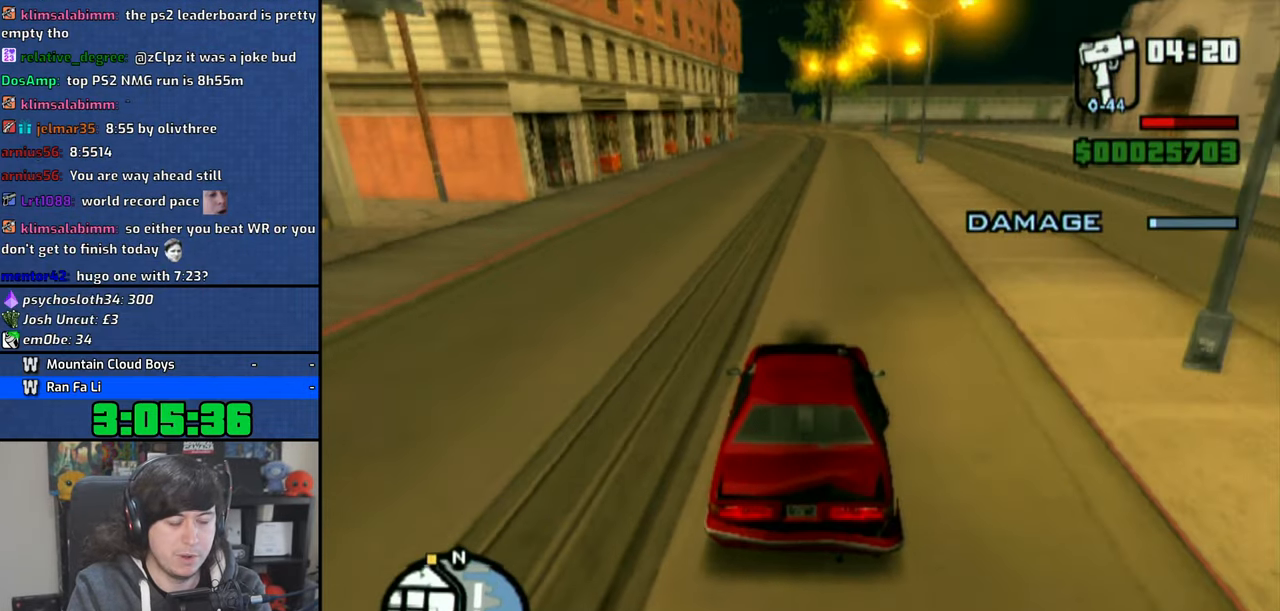
{"buttons": ["CROSS"], "left_stick": "center", "right_stick": "down", "events": []}
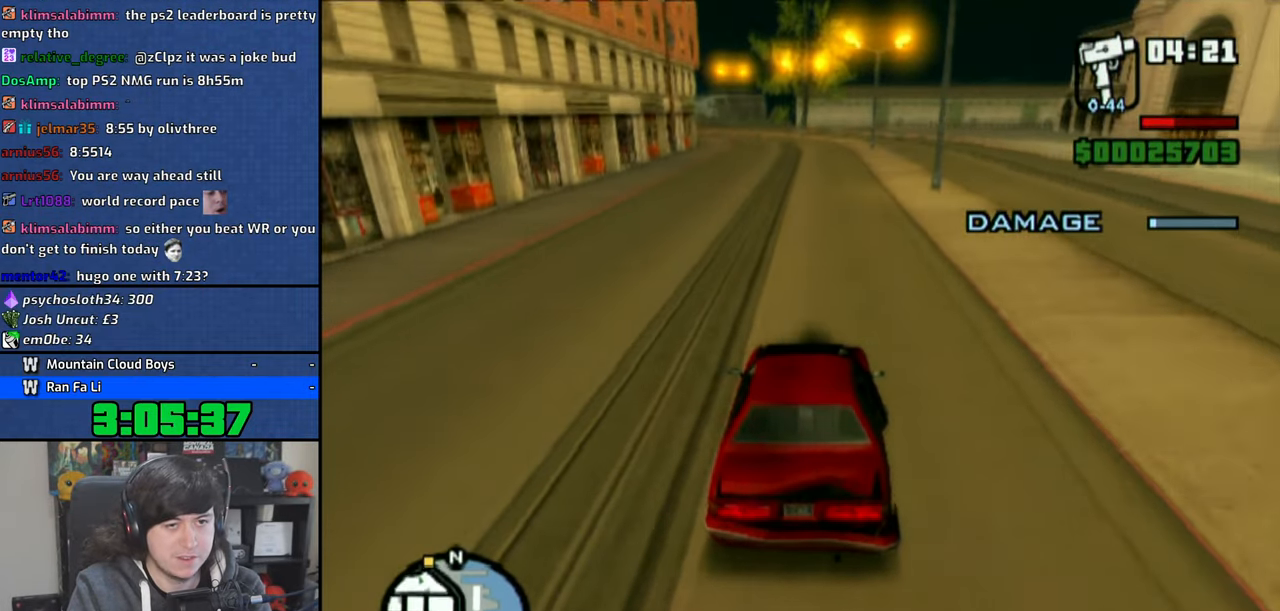
{"buttons": ["CROSS"], "left_stick": "center", "right_stick": "down", "events": []}
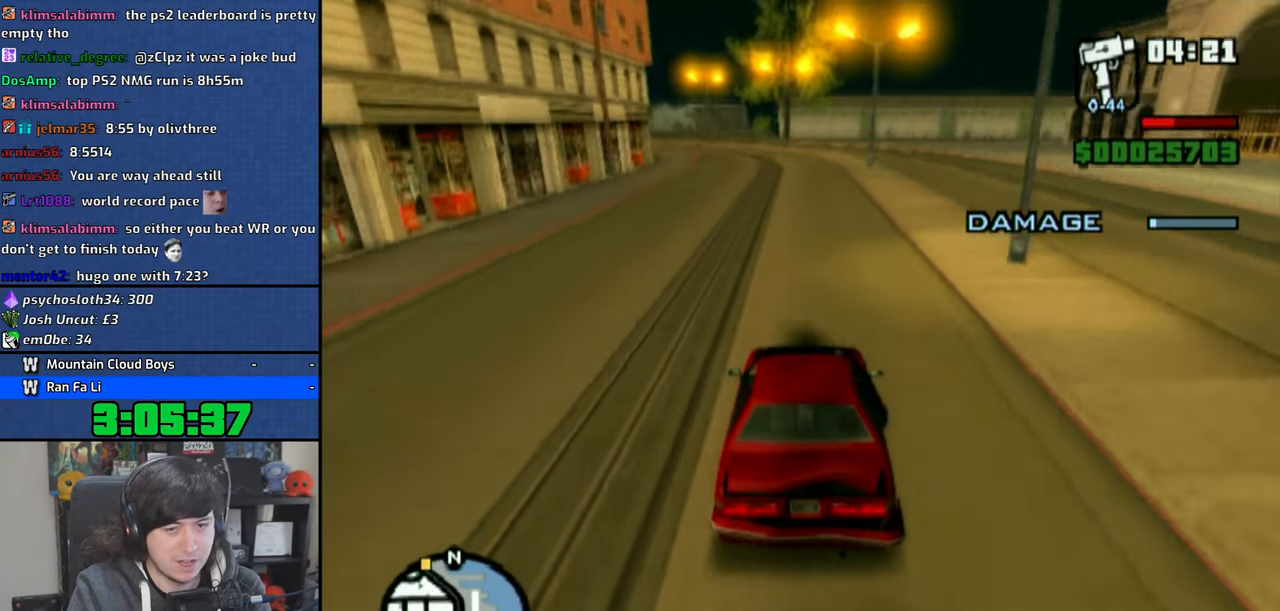
{"buttons": ["CROSS"], "left_stick": "up-left", "right_stick": "down", "events": [[183, "left_stick", "up-left"], [266, "left_stick", "center"], [400, "left_stick", "up-left"]]}
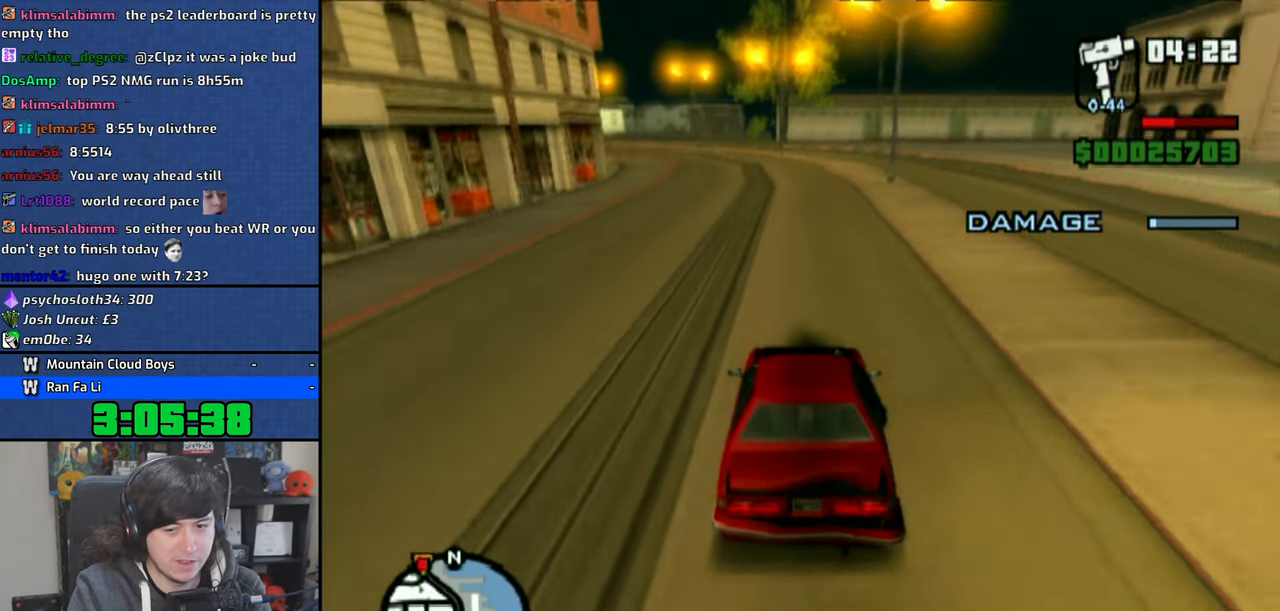
{"buttons": ["CROSS"], "left_stick": "center", "right_stick": "down", "events": [[16, "left_stick", "center"], [316, "left_stick", "up-left"], [450, "left_stick", "center"]]}
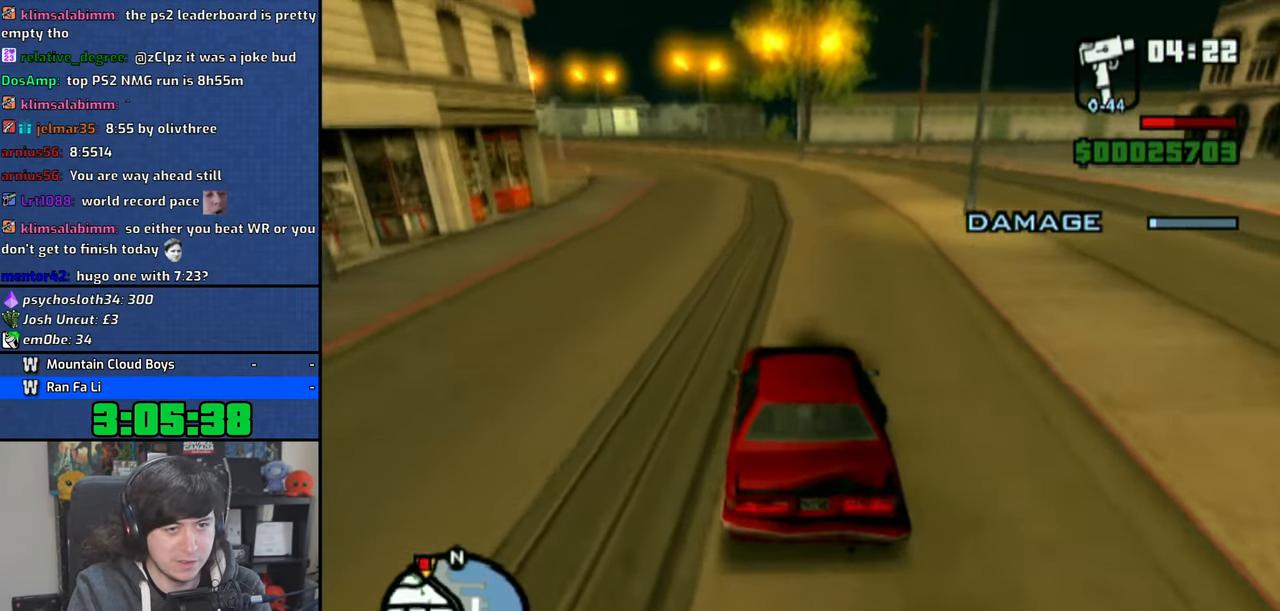
{"buttons": ["CROSS"], "left_stick": "center", "right_stick": "down", "events": [[350, "left_stick", "up-left"], [450, "left_stick", "center"]]}
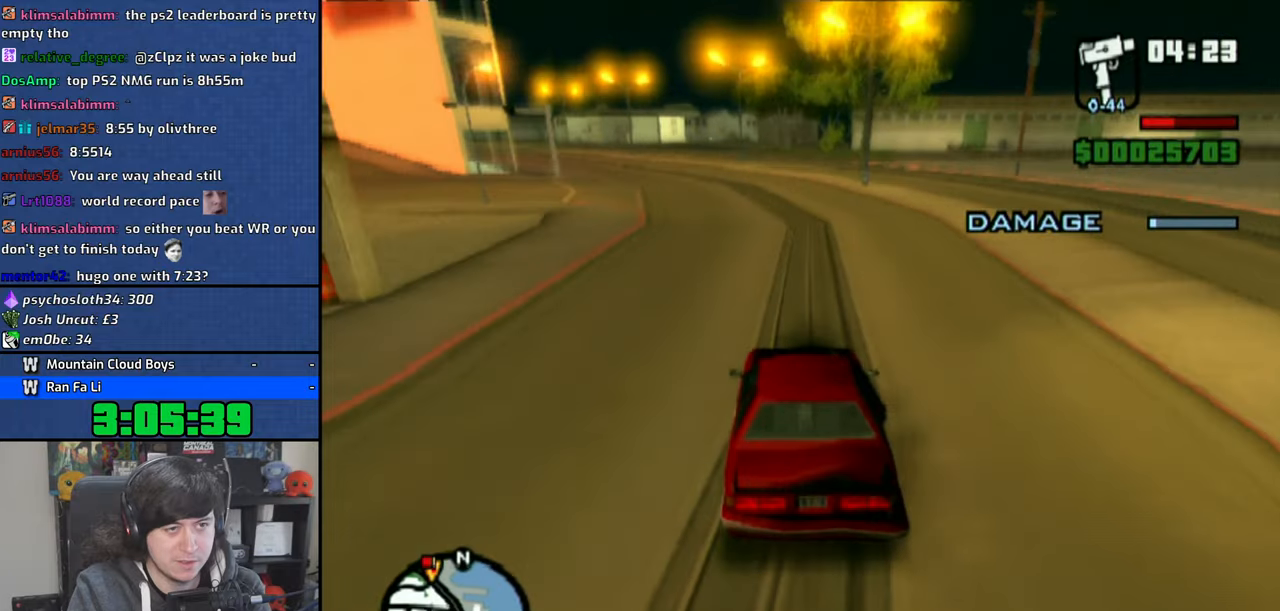
{"buttons": ["CROSS"], "left_stick": "up-left", "right_stick": "down", "events": [[183, "left_stick", "up-left"], [316, "left_stick", "center"], [416, "left_stick", "up-left"]]}
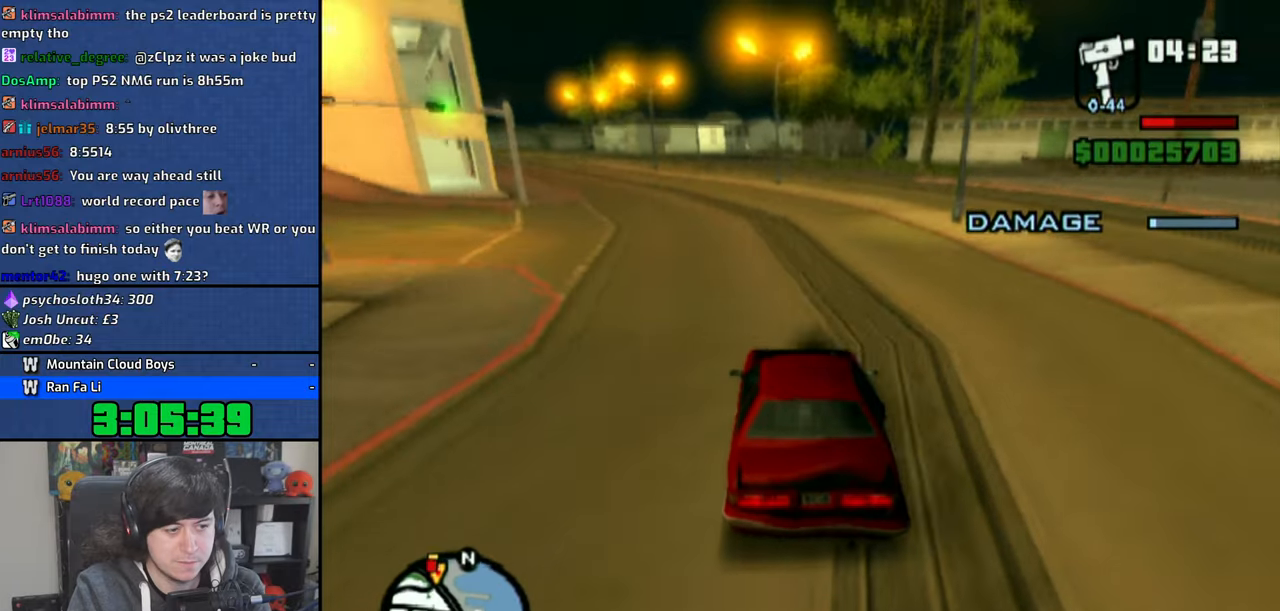
{"buttons": ["CROSS"], "left_stick": "up-left", "right_stick": "down"}
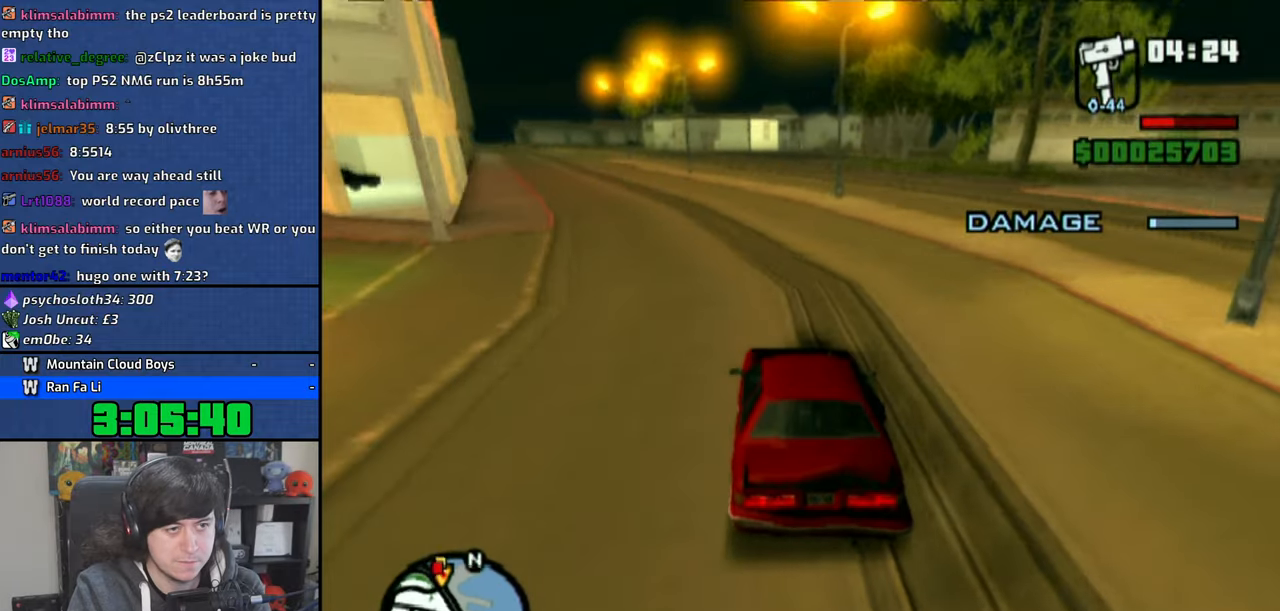
{"buttons": ["CROSS"], "left_stick": "center", "right_stick": "down", "events": [[450, "left_stick", "center"]]}
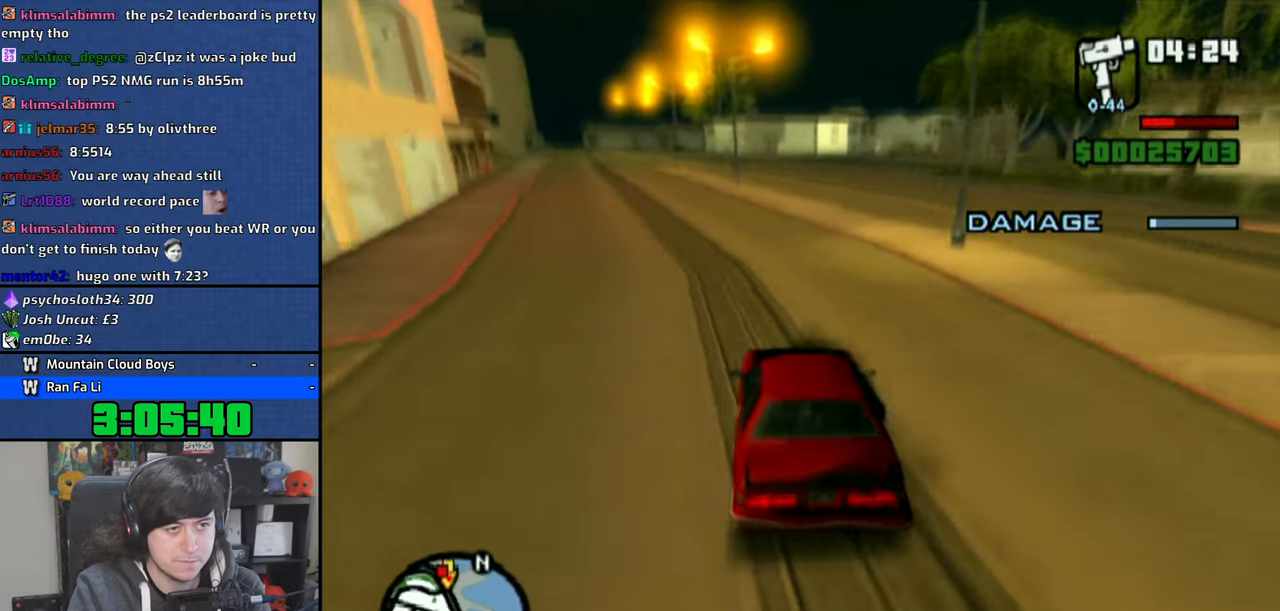
{"buttons": ["CROSS"], "left_stick": "center", "right_stick": "down", "events": [[366, "left_stick", "up-left"], [450, "left_stick", "center"]]}
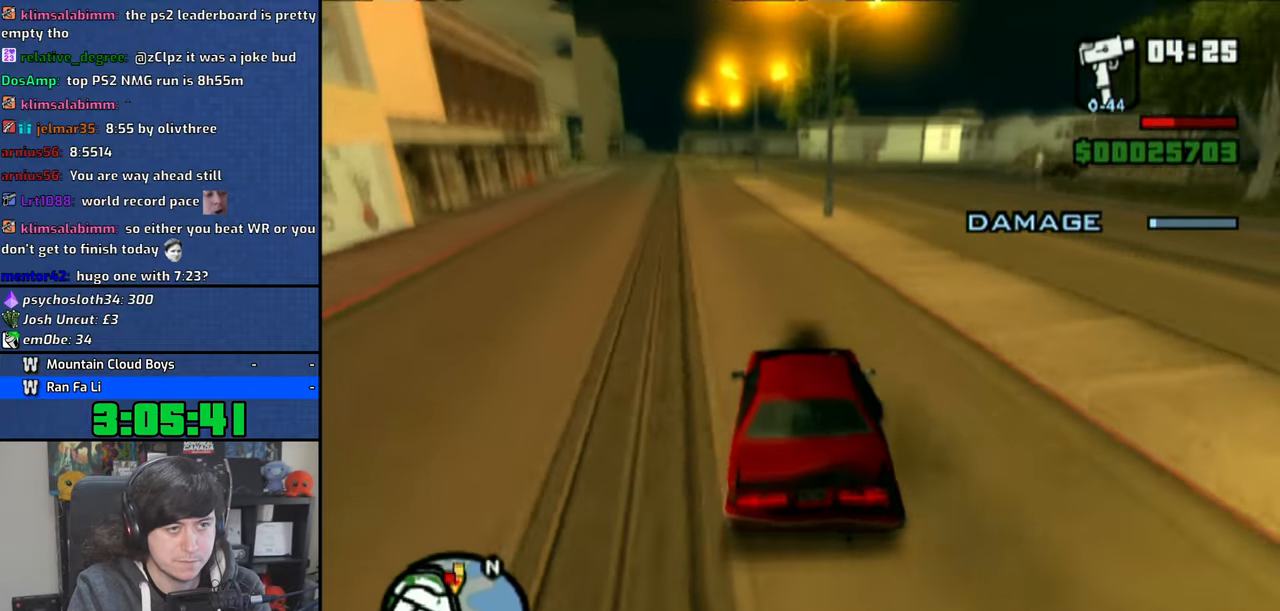
{"buttons": ["CROSS"], "left_stick": "center", "right_stick": "down", "events": [[50, "left_stick", "up-left"], [416, "left_stick", "center"]]}
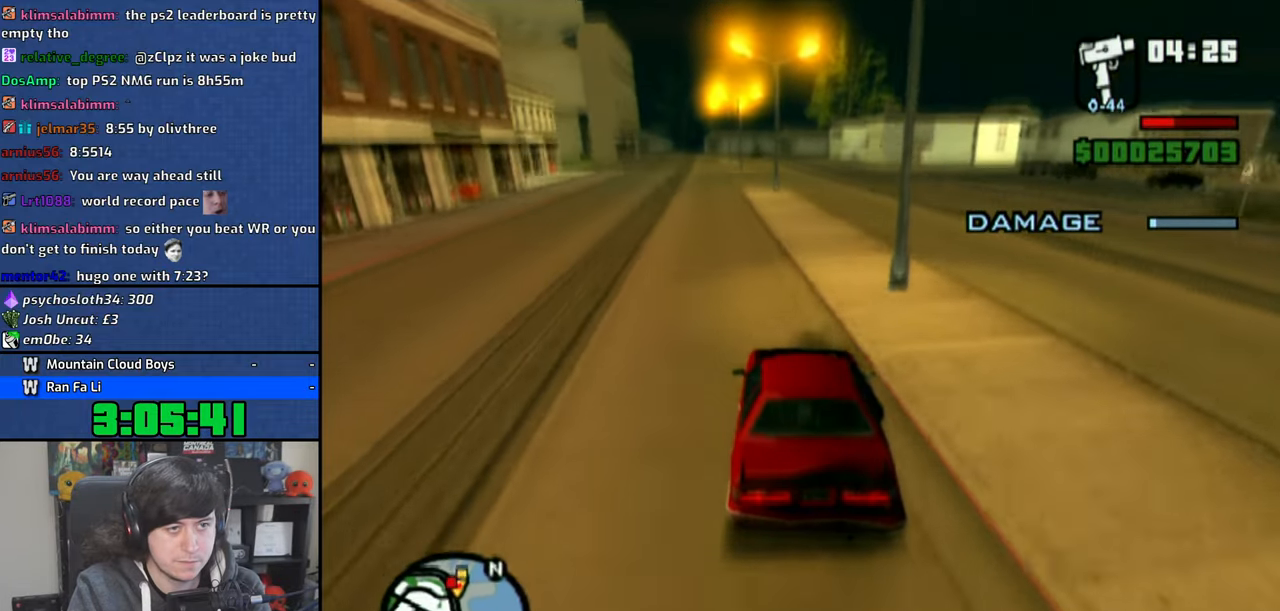
{"buttons": ["CROSS"], "left_stick": "center", "right_stick": "down", "events": [[33, "left_stick", "up-left"], [133, "left_stick", "center"]]}
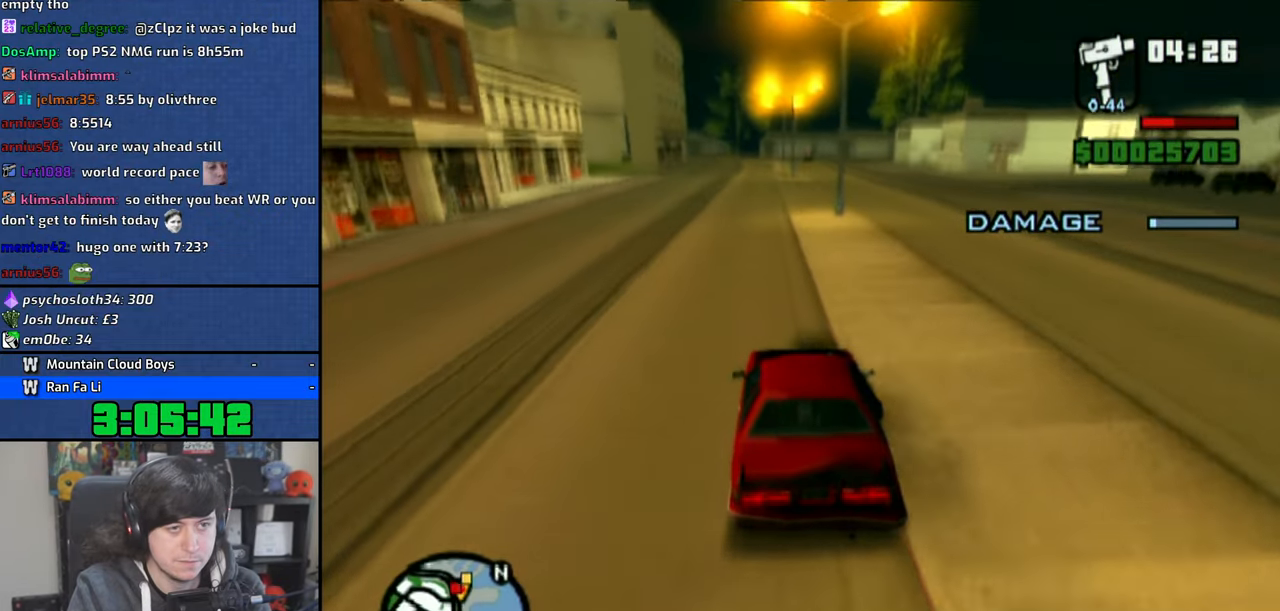
{"buttons": ["CROSS"], "left_stick": "center", "right_stick": "down", "events": [[183, "left_stick", "up-left"], [316, "left_stick", "center"]]}
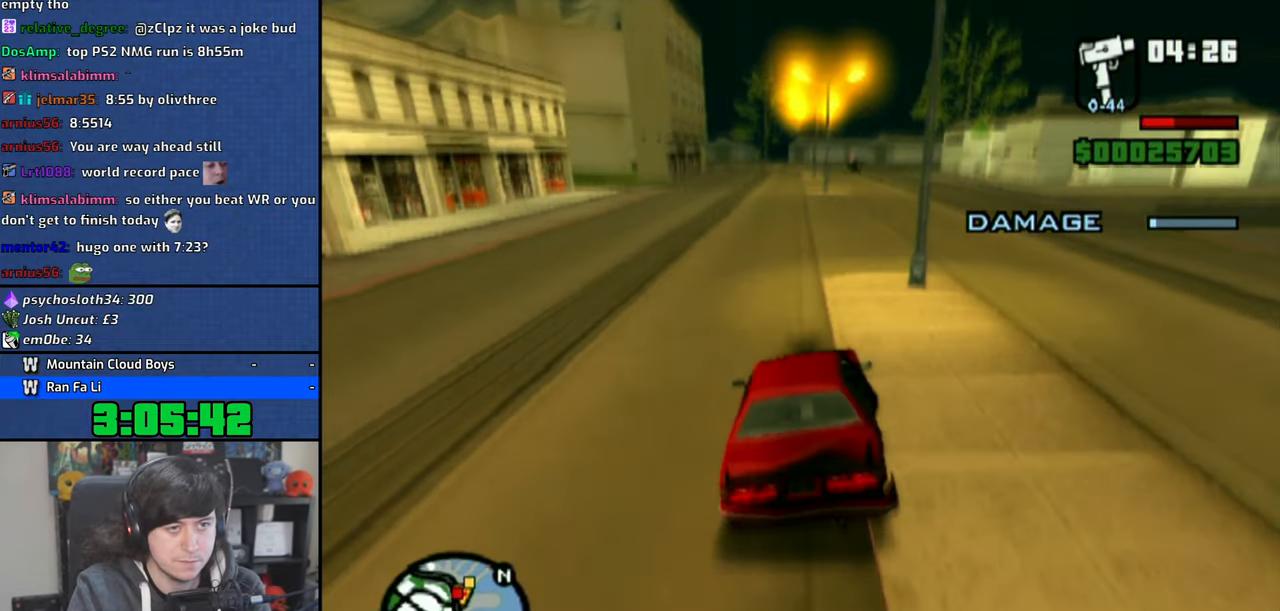
{"buttons": ["CROSS"], "left_stick": "center", "right_stick": "down", "events": [[66, "left_stick", "up-left"], [150, "left_stick", "center"], [300, "left_stick", "up-left"], [400, "left_stick", "center"]]}